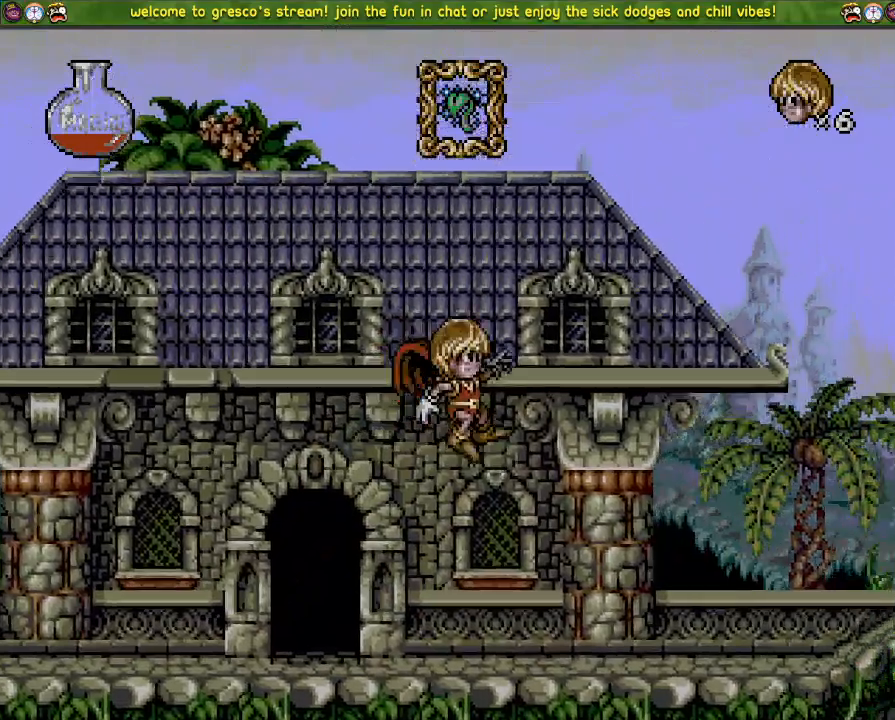
Gameplay with a controller (PlayStation layout); each line is a JSON object with the inputs held at the frame after it. "events" lists button and stick changes between this image and that frame as [ms after this image, input, new state], when the widget could be followed in between.
{"buttons": ["DPAD_LEFT"], "left_stick": "center", "right_stick": "center", "events": []}
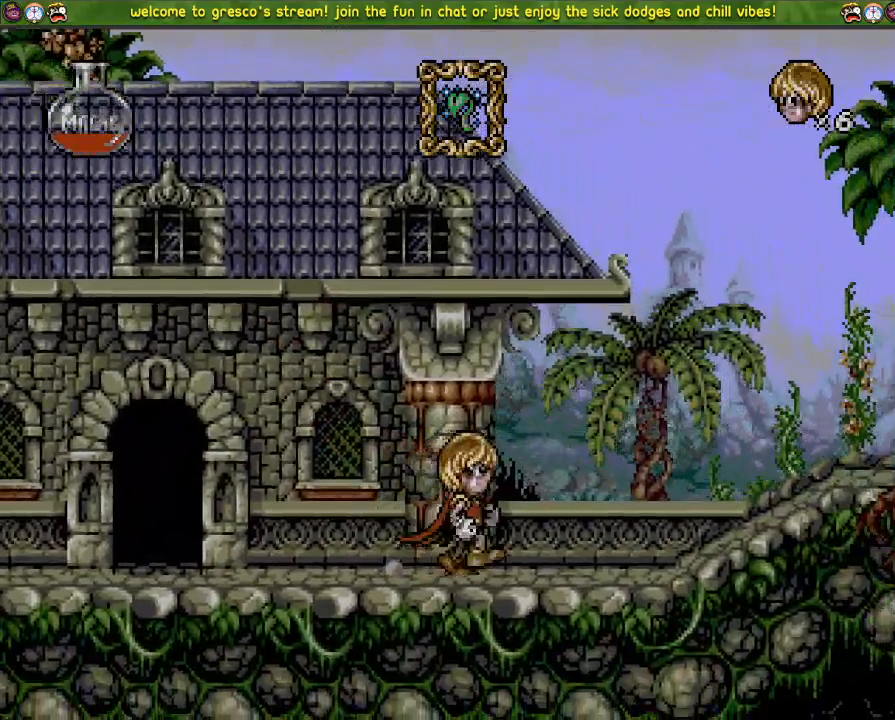
{"buttons": ["DPAD_LEFT"], "left_stick": "center", "right_stick": "center", "events": []}
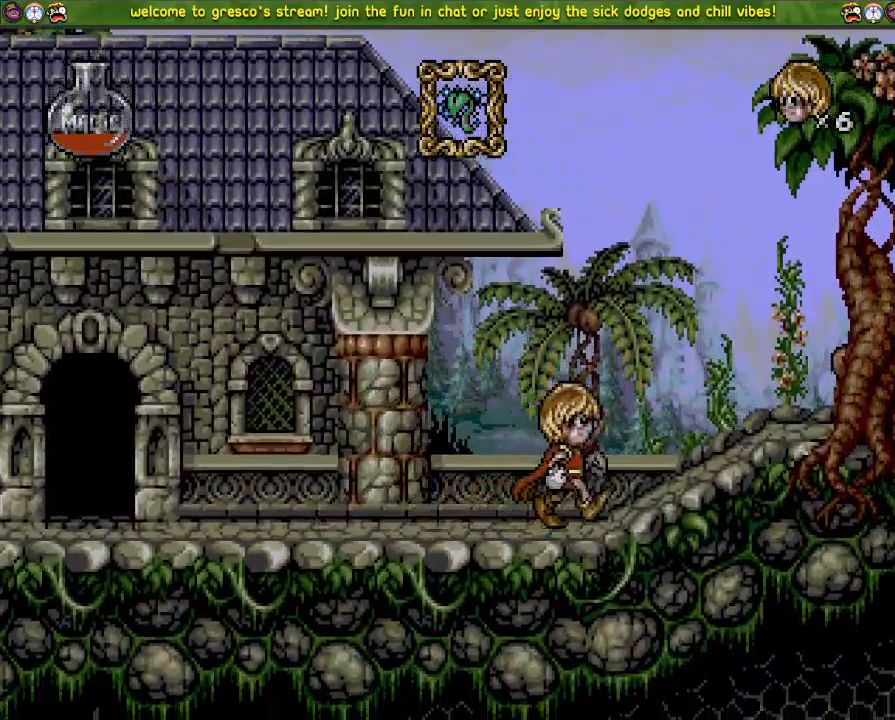
{"buttons": [], "left_stick": "center", "right_stick": "center", "events": [[500, "DPAD_LEFT", "up"]]}
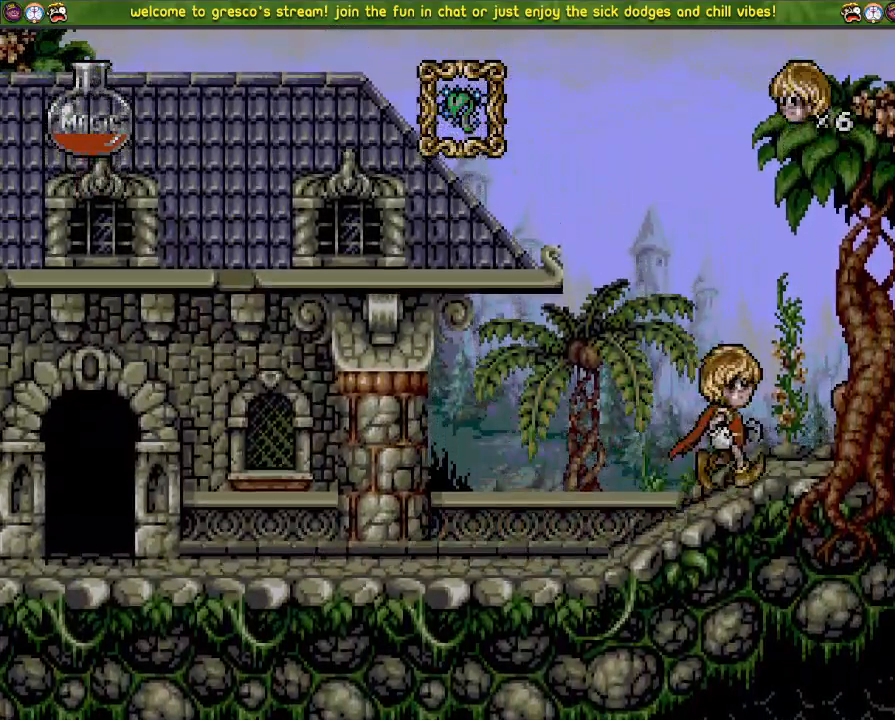
{"buttons": ["CROSS"], "left_stick": "center", "right_stick": "center", "events": [[67, "CROSS", "down"]]}